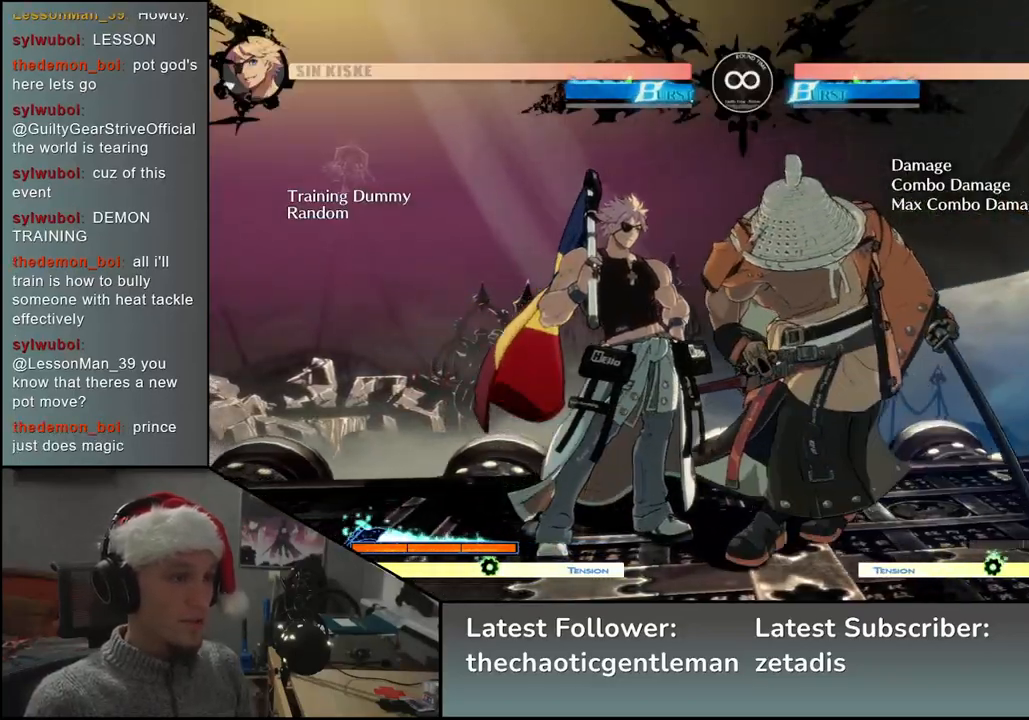
Gameplay with a controller (arcade stick); each line is a JSON object with the inputs held at the frame after it. "events" lists button and stick changes between this image and that frame as [ms after this image, input, new state], when the widget could be followed in between. Not read: L3 R1 R3 other_buttons.
{"buttons": [], "left_stick": "center", "events": [[367, "left_stick", "center"]]}
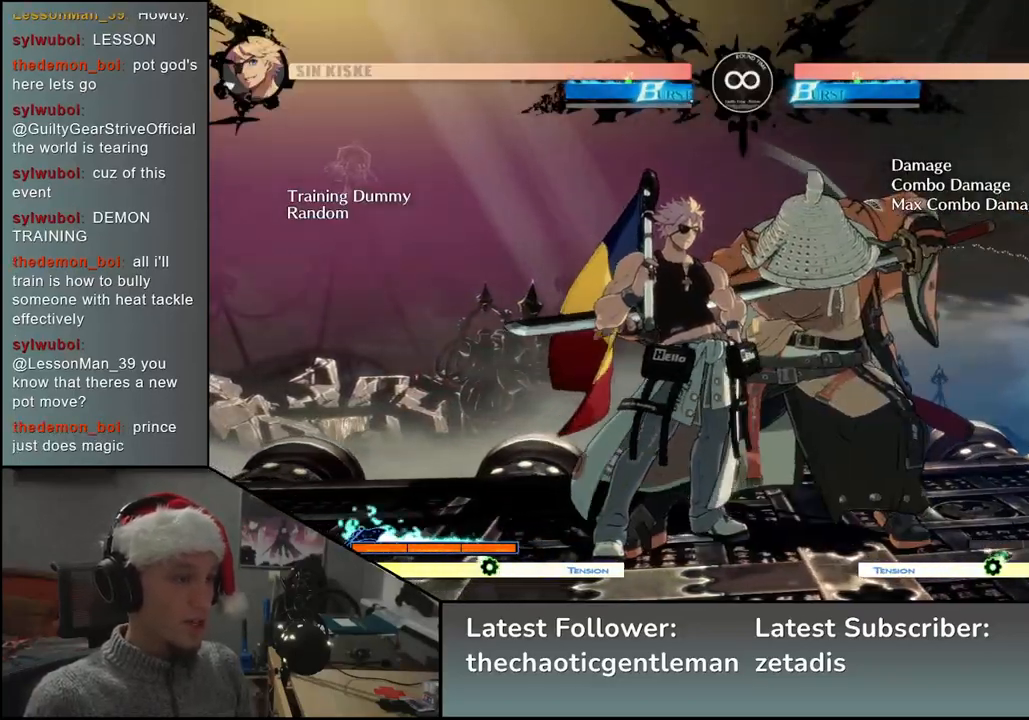
{"buttons": [], "left_stick": "center", "events": [[283, "TRIANGLE", "down"], [350, "TRIANGLE", "up"]]}
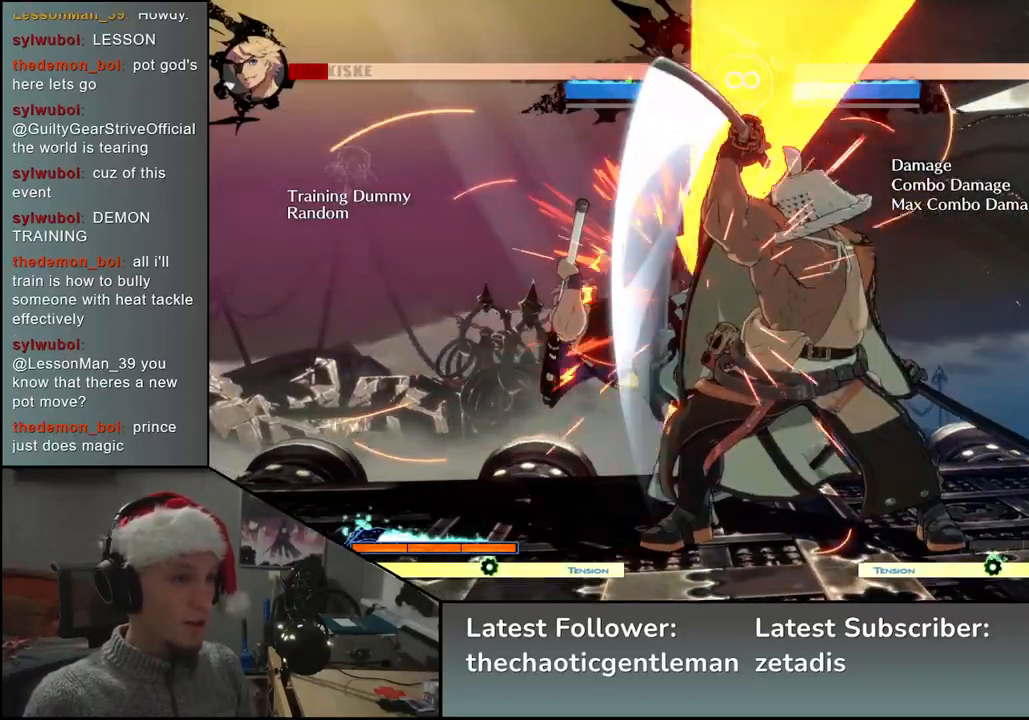
{"buttons": ["L2"], "left_stick": "center", "events": [[233, "L2", "down"], [283, "L2", "up"], [400, "L2", "down"], [433, "L2", "up"], [500, "L2", "down"]]}
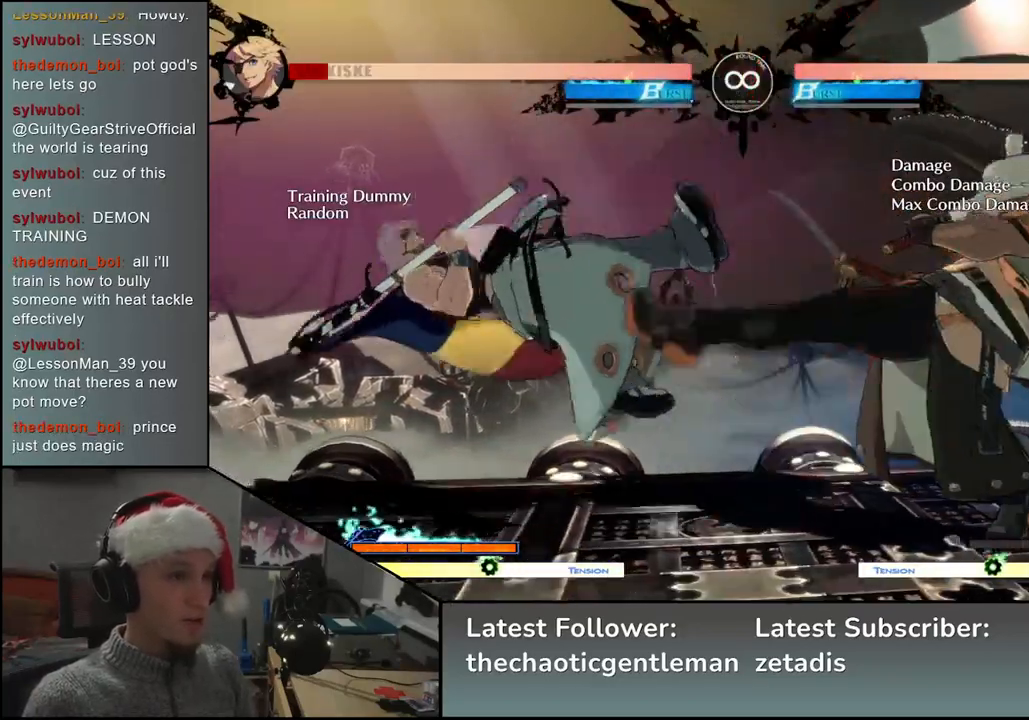
{"buttons": [], "left_stick": "center", "events": [[83, "L2", "up"]]}
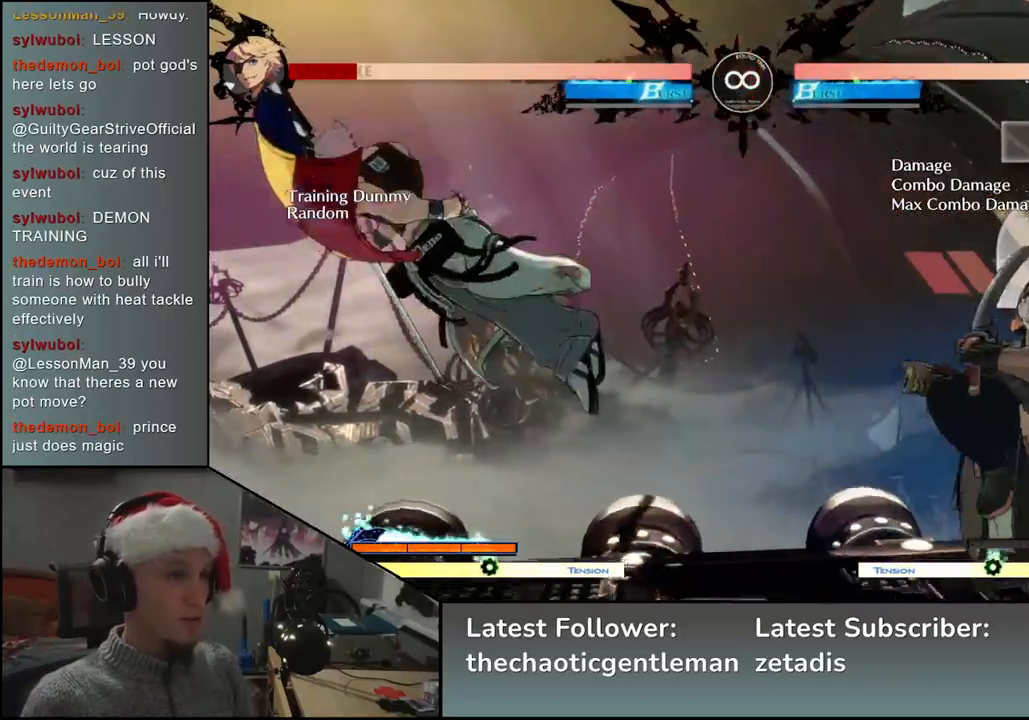
{"buttons": ["START"], "left_stick": "center", "events": [[417, "START", "down"]]}
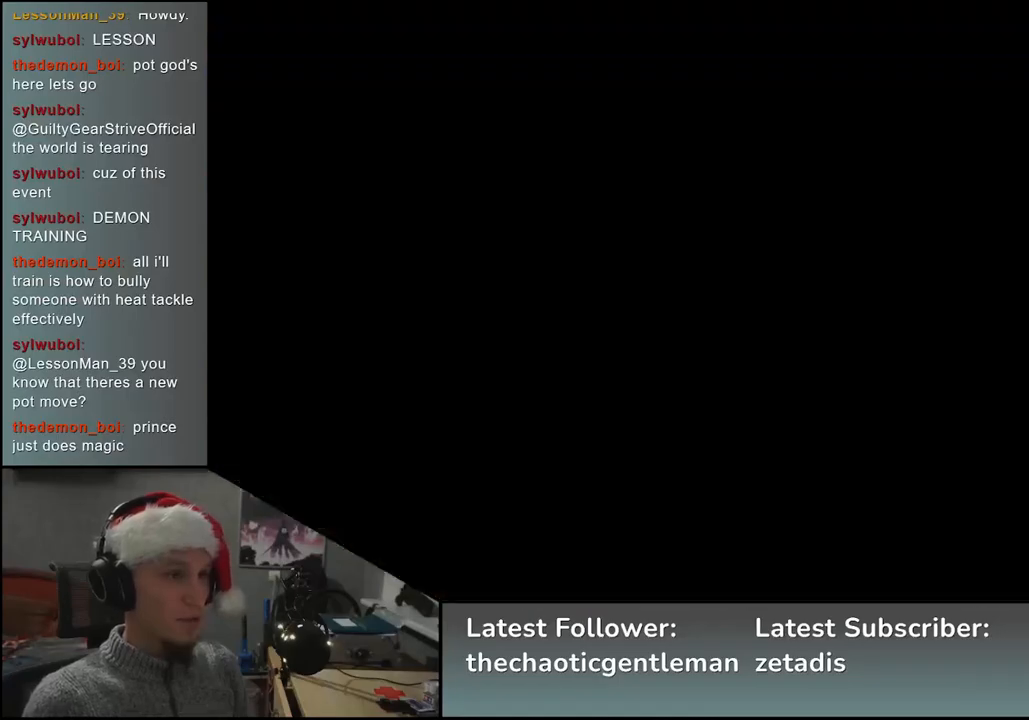
{"buttons": [], "left_stick": "down", "events": [[83, "START", "up"], [350, "left_stick", "right"], [483, "left_stick", "down"]]}
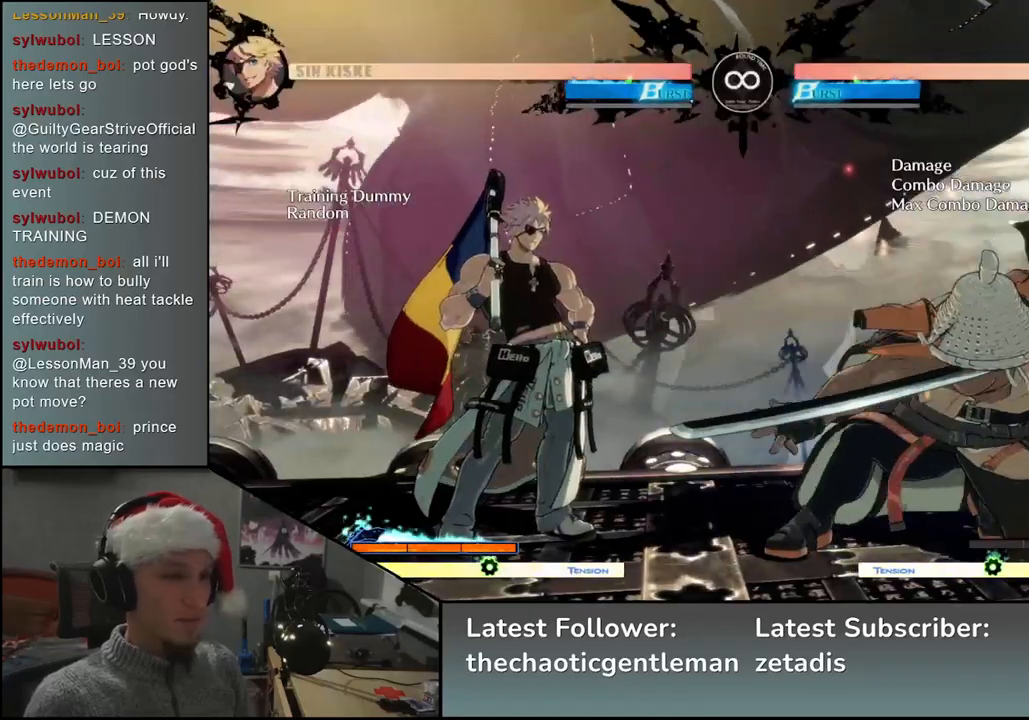
{"buttons": ["TRIANGLE"], "left_stick": "center", "events": [[33, "left_stick", "left"], [67, "L2", "down"], [117, "L2", "up"], [117, "left_stick", "center"], [467, "TRIANGLE", "down"]]}
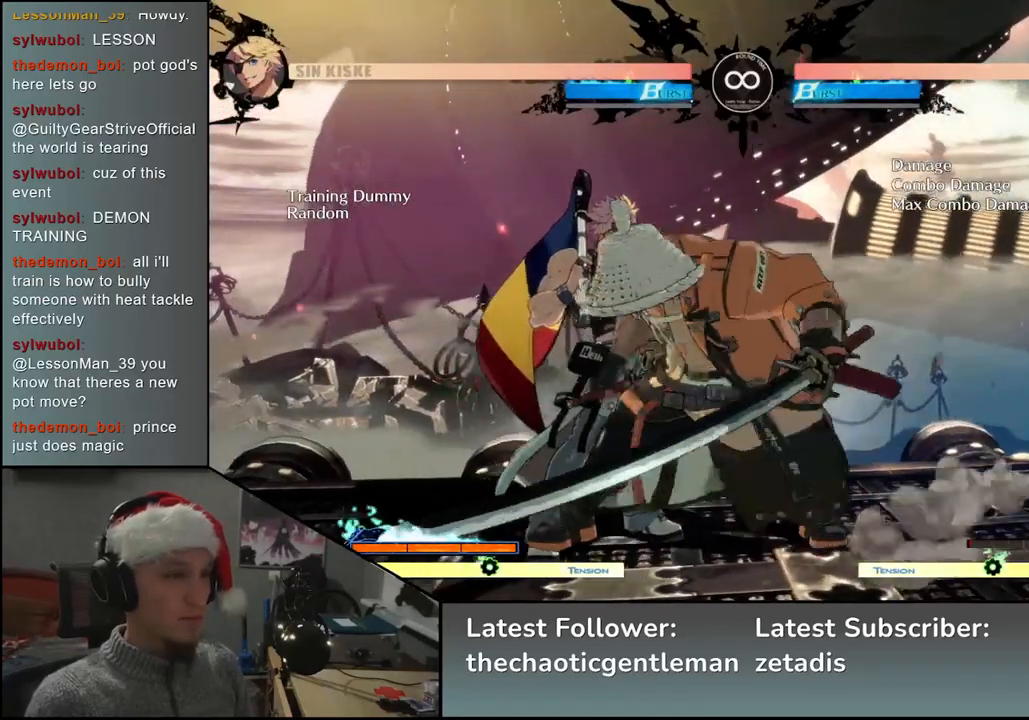
{"buttons": ["L2"], "left_stick": "center", "events": [[67, "TRIANGLE", "up"], [467, "L2", "down"]]}
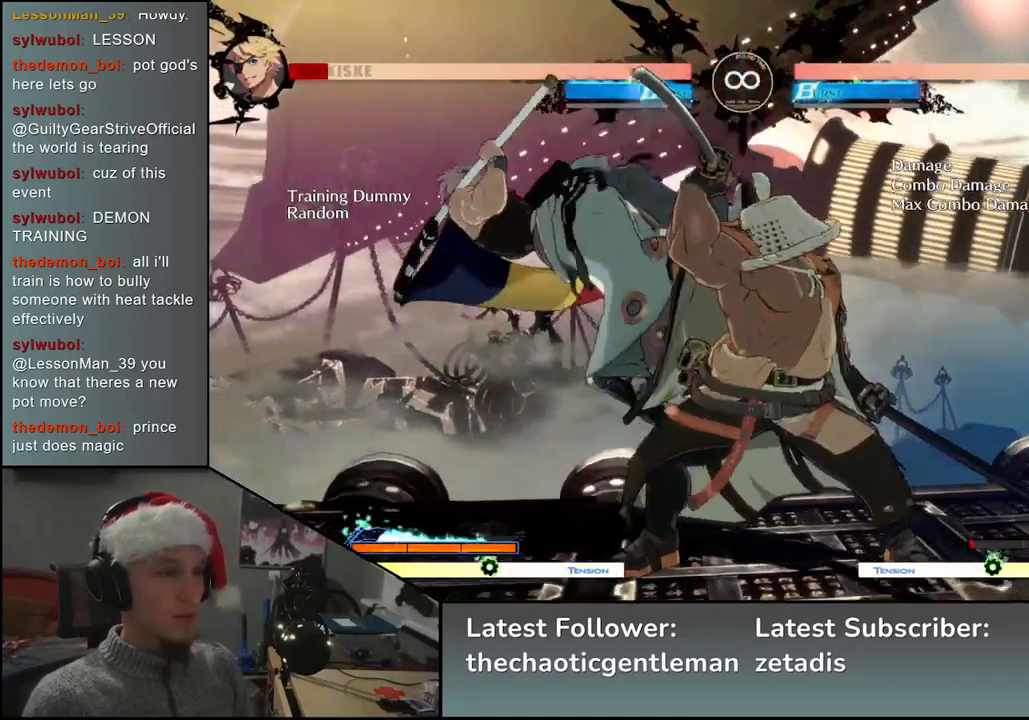
{"buttons": [], "left_stick": "center", "events": [[33, "L2", "up"], [150, "L2", "down"], [167, "L2", "up"], [250, "L2", "down"], [333, "L2", "up"]]}
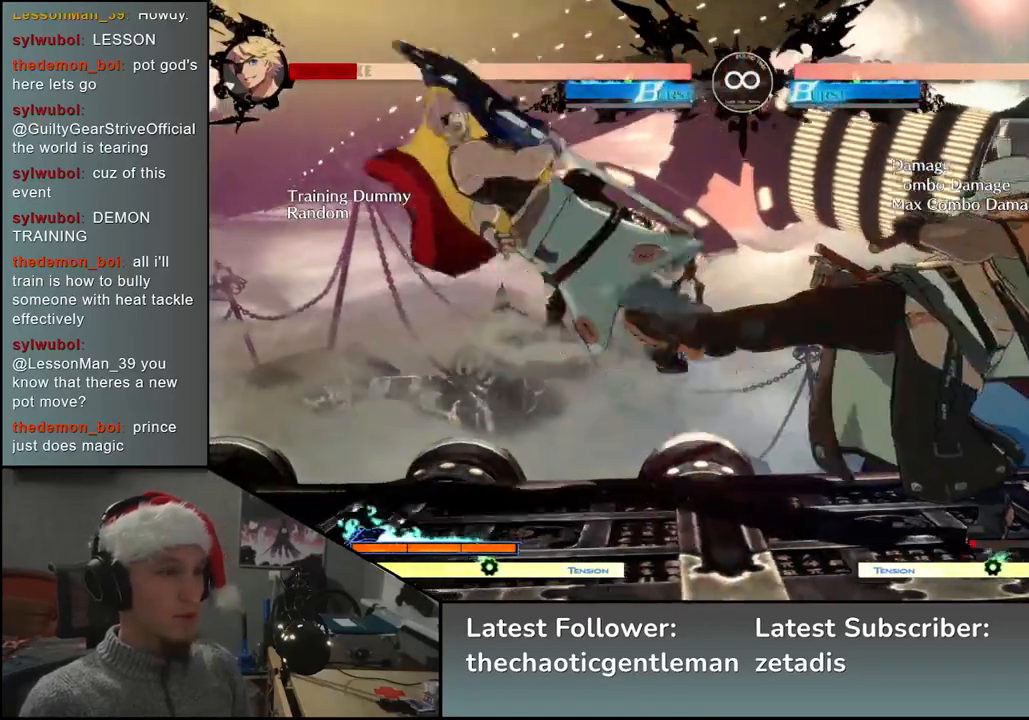
{"buttons": ["TRIANGLE"], "left_stick": "center", "events": [[67, "TRIANGLE", "down"], [167, "TRIANGLE", "up"], [283, "TRIANGLE", "down"], [367, "TRIANGLE", "up"], [450, "TRIANGLE", "down"]]}
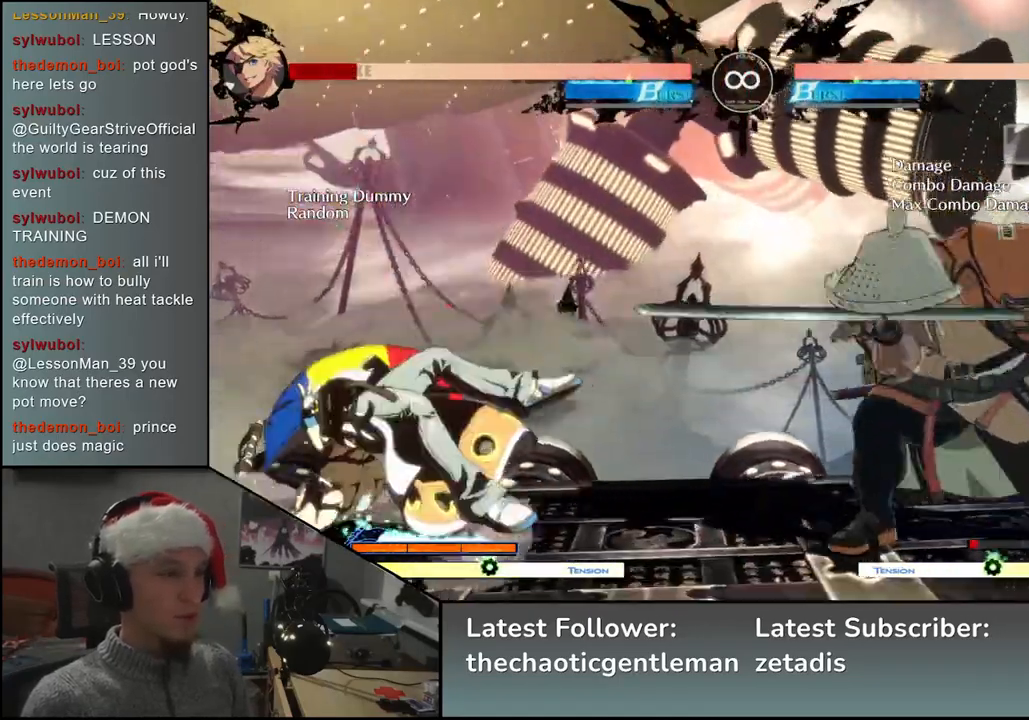
{"buttons": [], "left_stick": "center", "events": [[67, "TRIANGLE", "up"]]}
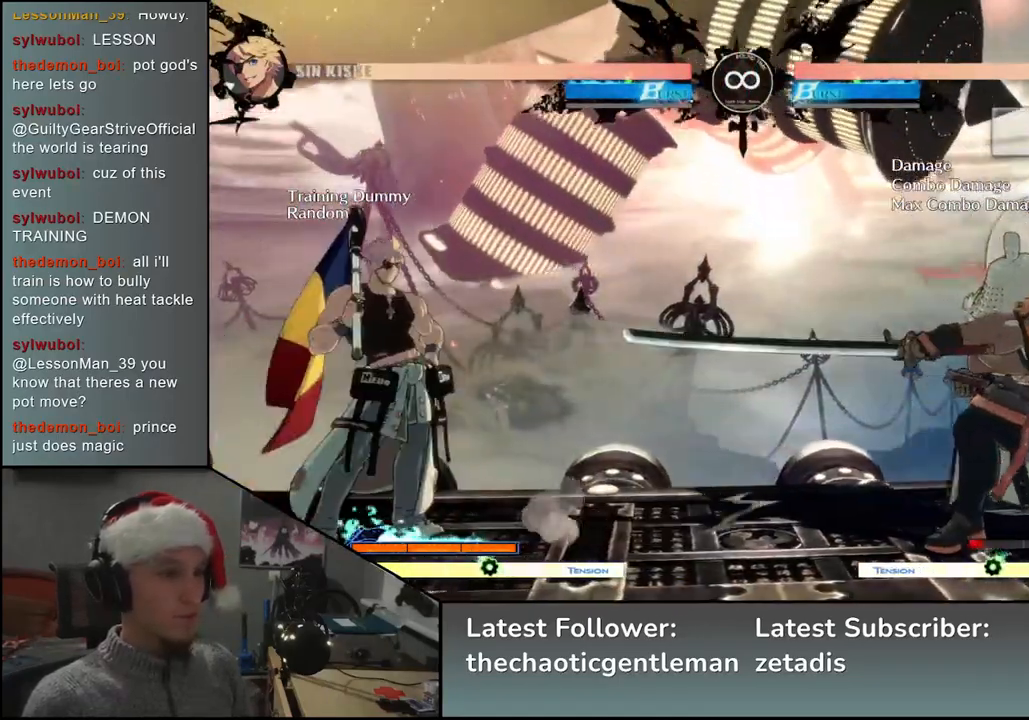
{"buttons": [], "left_stick": "center", "events": [[167, "START", "down"], [317, "START", "up"]]}
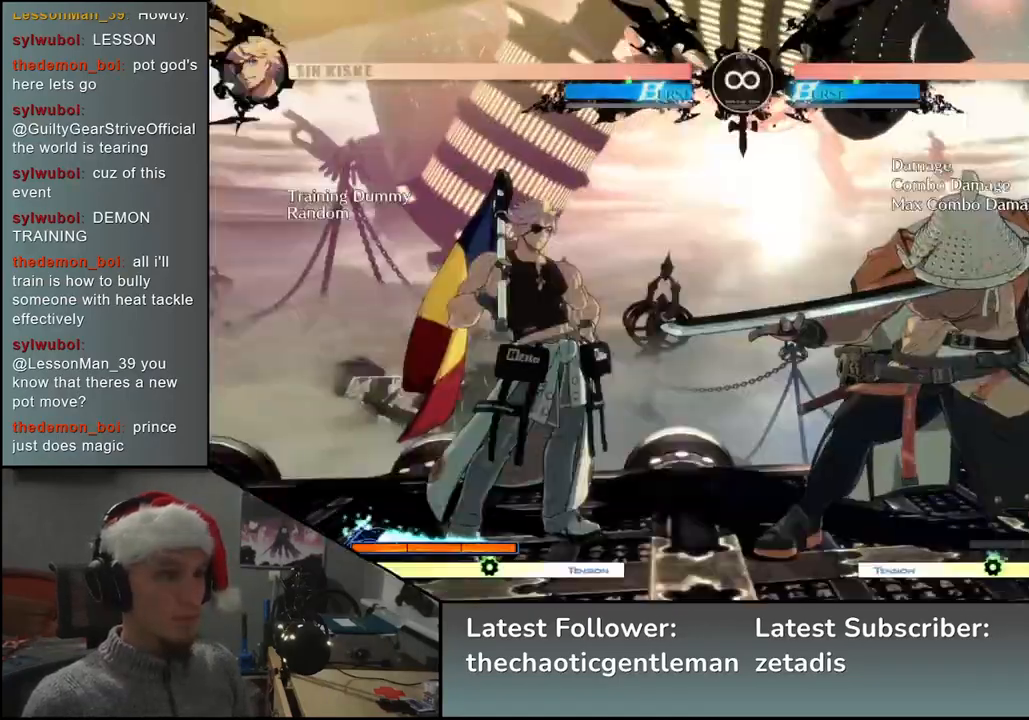
{"buttons": [], "left_stick": "center", "events": [[200, "left_stick", "right"], [283, "left_stick", "down"], [367, "left_stick", "left"], [400, "L2", "down"], [450, "left_stick", "center"], [467, "L2", "up"]]}
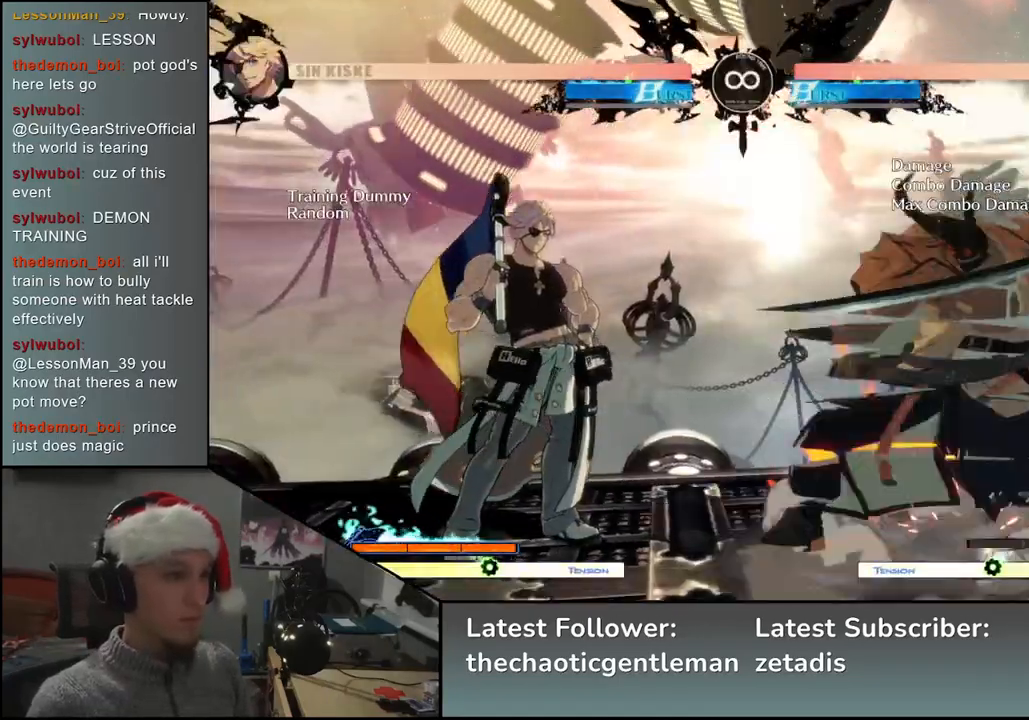
{"buttons": [], "left_stick": "center", "events": [[217, "TRIANGLE", "down"], [283, "TRIANGLE", "up"], [383, "TRIANGLE", "down"], [450, "TRIANGLE", "up"]]}
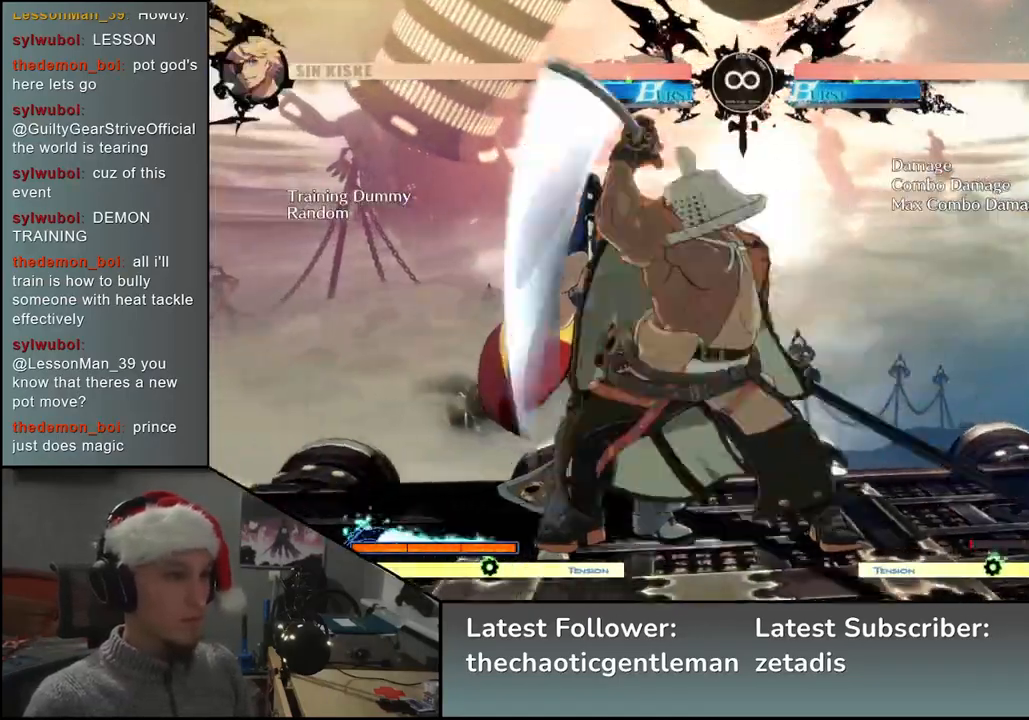
{"buttons": ["L2"], "left_stick": "center", "events": [[200, "L2", "down"], [267, "L2", "up"], [350, "L2", "down"], [400, "L2", "up"], [500, "L2", "down"]]}
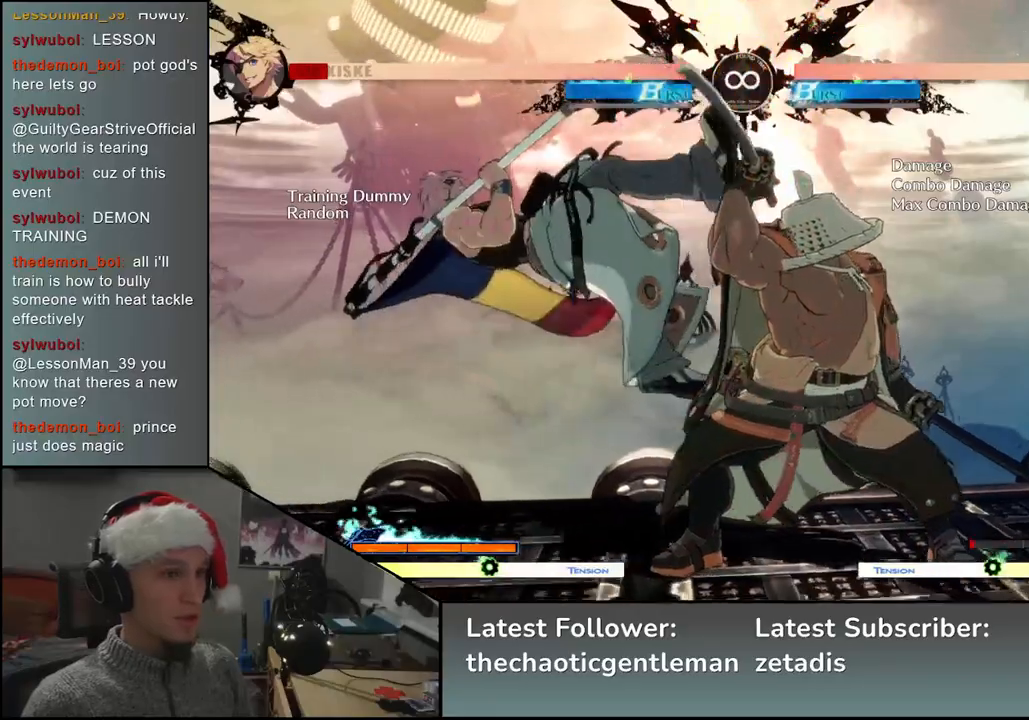
{"buttons": ["SQUARE"], "left_stick": "up", "events": [[83, "L2", "up"], [183, "L2", "down"], [250, "L2", "up"], [300, "left_stick", "left"], [367, "left_stick", "down"], [417, "left_stick", "right"], [450, "SQUARE", "down"], [483, "left_stick", "up"]]}
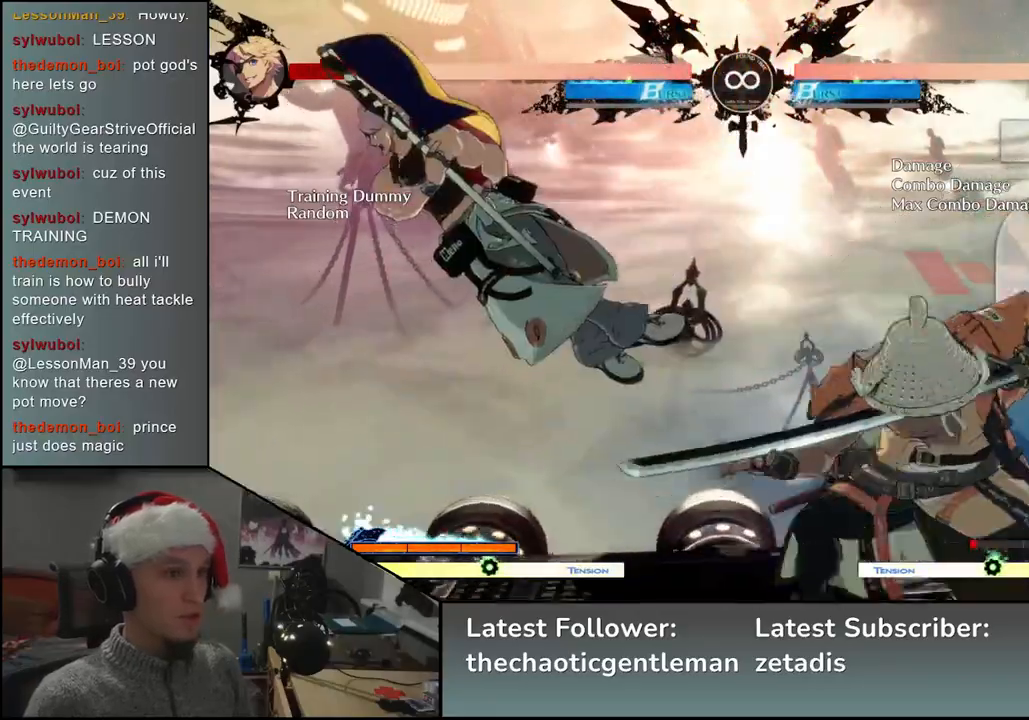
{"buttons": [], "left_stick": "down", "events": [[33, "left_stick", "left"], [67, "SQUARE", "up"], [217, "left_stick", "down"], [333, "SQUARE", "down"], [333, "left_stick", "left"], [450, "left_stick", "down"], [467, "SQUARE", "up"]]}
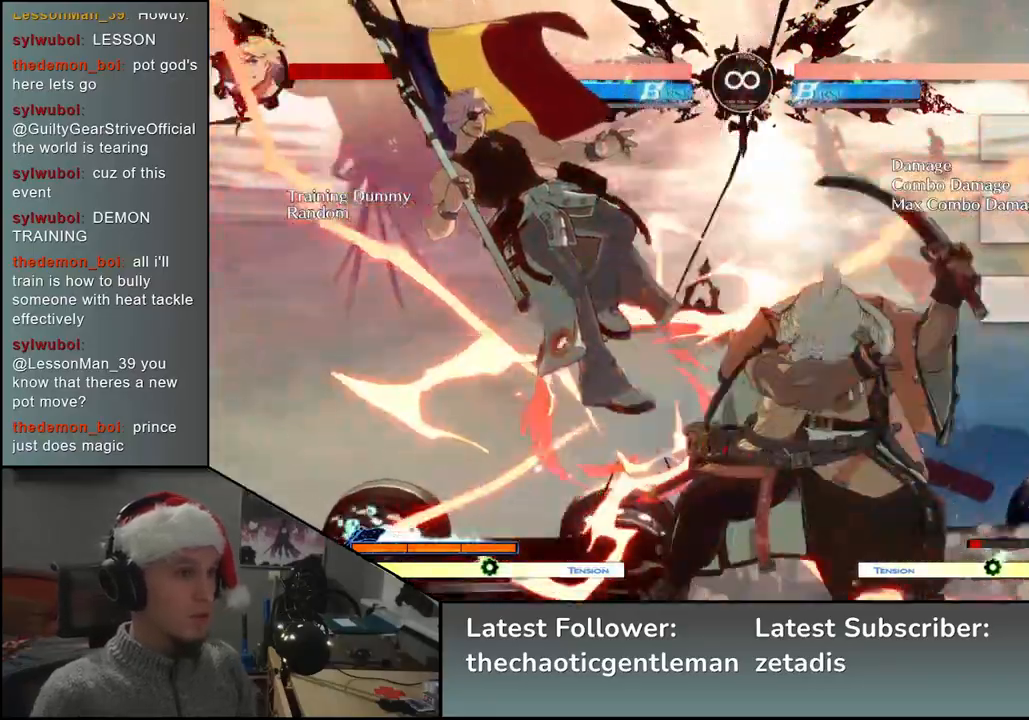
{"buttons": [], "left_stick": "right", "events": [[33, "left_stick", "down-right"], [200, "left_stick", "down-left"], [250, "L2", "down"], [333, "L2", "up"], [333, "left_stick", "right"]]}
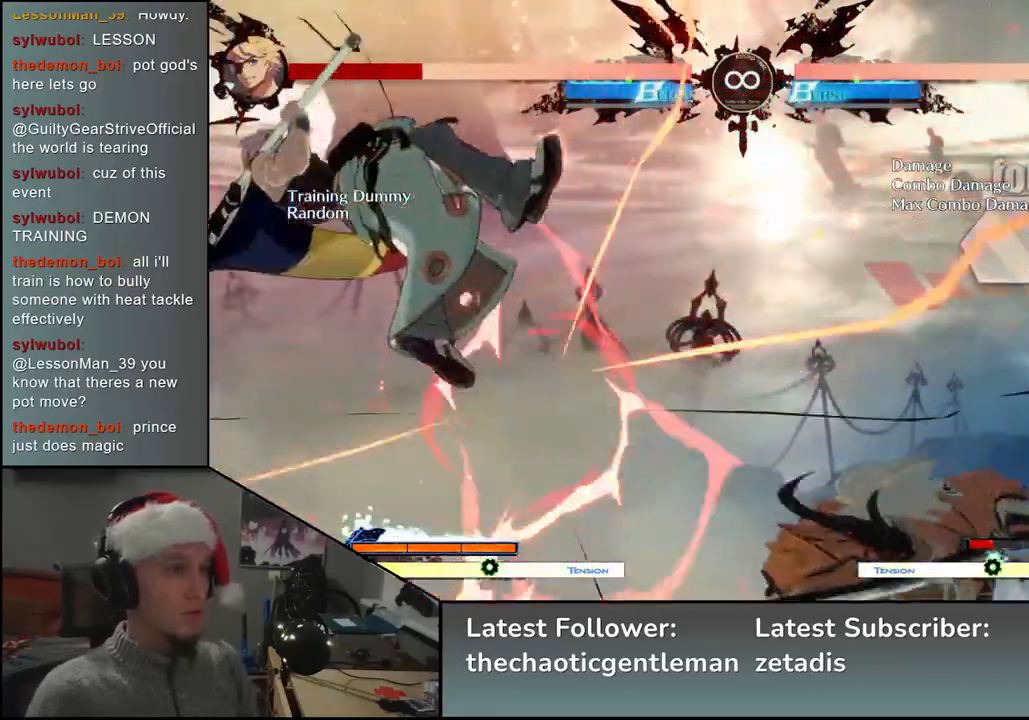
{"buttons": [], "left_stick": "center", "events": [[83, "left_stick", "center"], [317, "TRIANGLE", "down"], [417, "TRIANGLE", "up"]]}
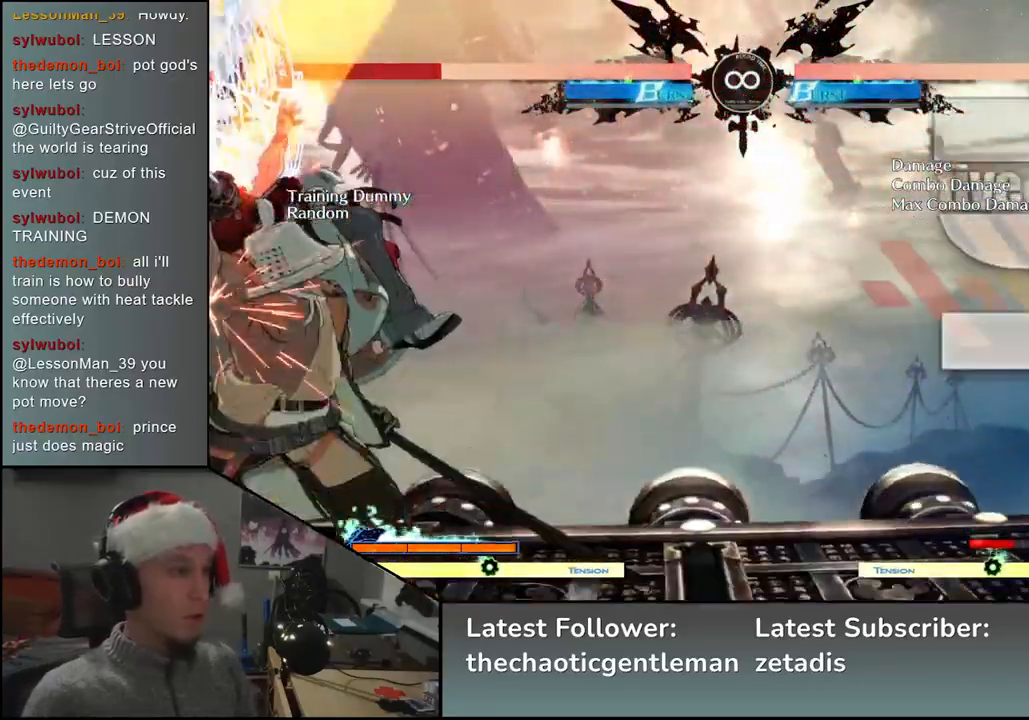
{"buttons": [], "left_stick": "center", "events": [[367, "TRIANGLE", "down"], [450, "TRIANGLE", "up"]]}
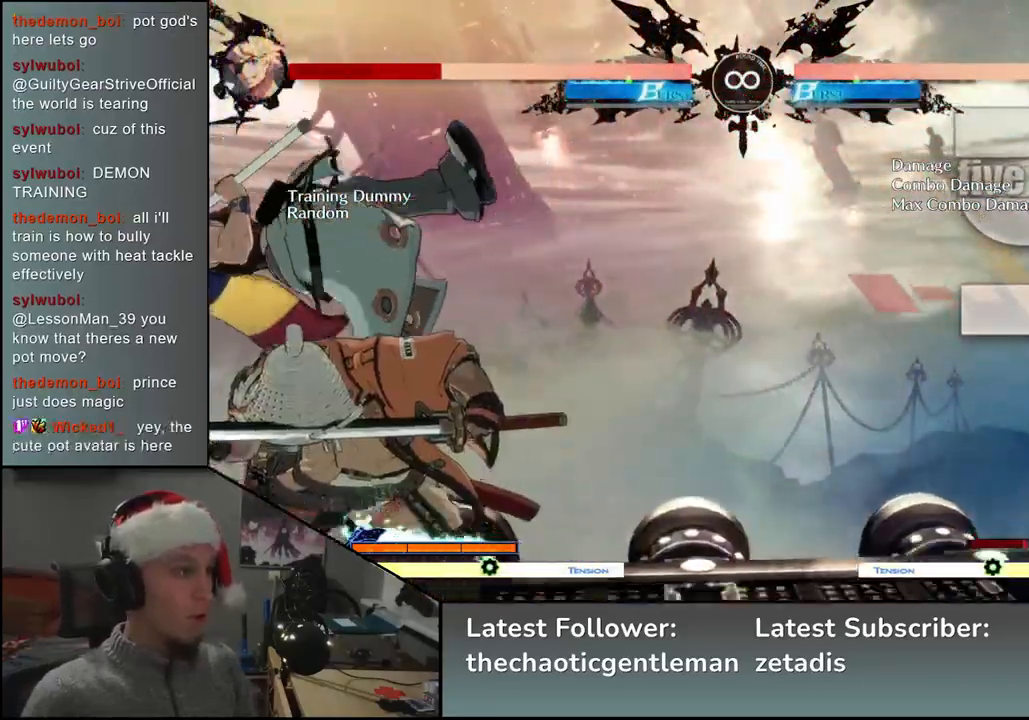
{"buttons": [], "left_stick": "center", "events": [[383, "TRIANGLE", "down"], [483, "TRIANGLE", "up"]]}
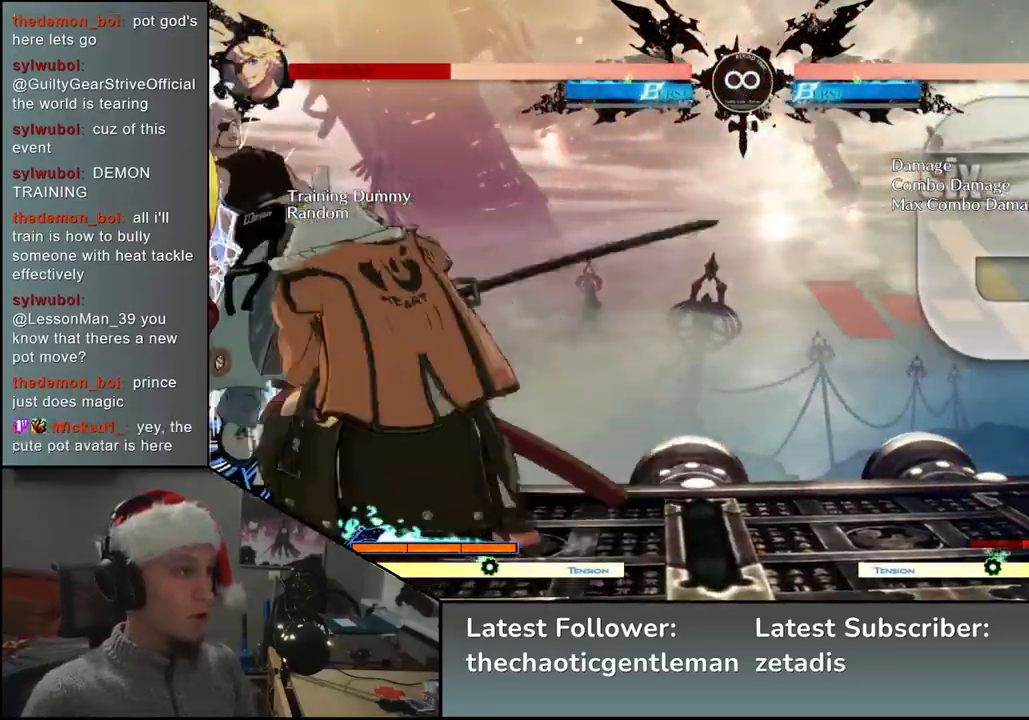
{"buttons": [], "left_stick": "center", "events": [[117, "TRIANGLE", "down"], [167, "TRIANGLE", "up"]]}
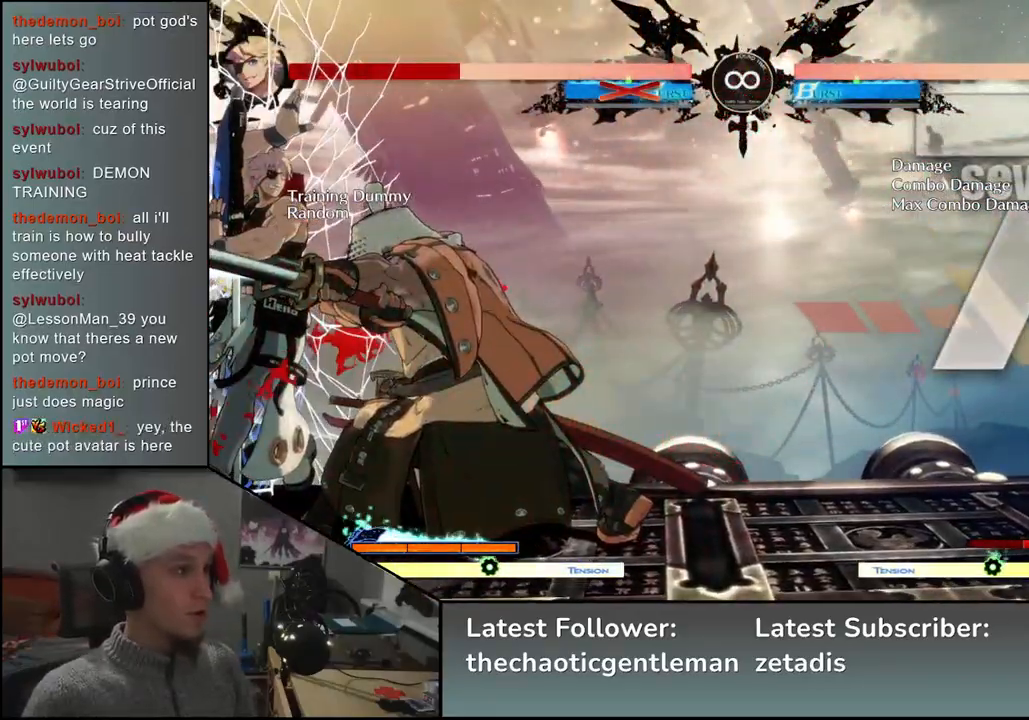
{"buttons": [], "left_stick": "center", "events": [[150, "SQUARE", "down"], [217, "SQUARE", "up"], [333, "SQUARE", "down"], [417, "SQUARE", "up"]]}
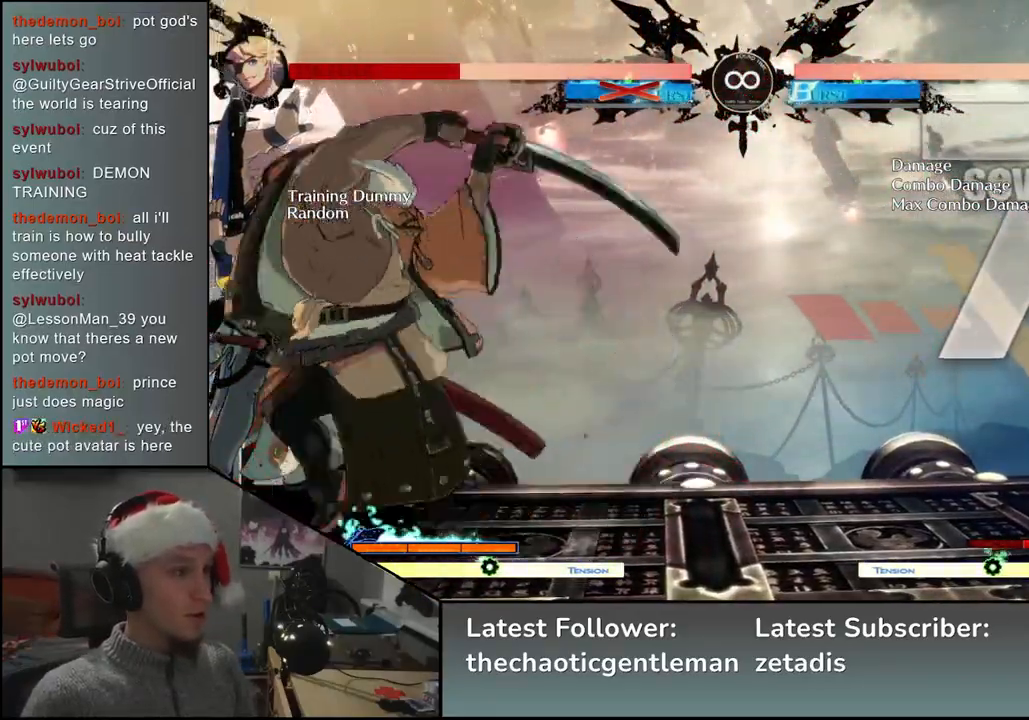
{"buttons": [], "left_stick": "center", "events": [[17, "SQUARE", "down"], [133, "SQUARE", "up"]]}